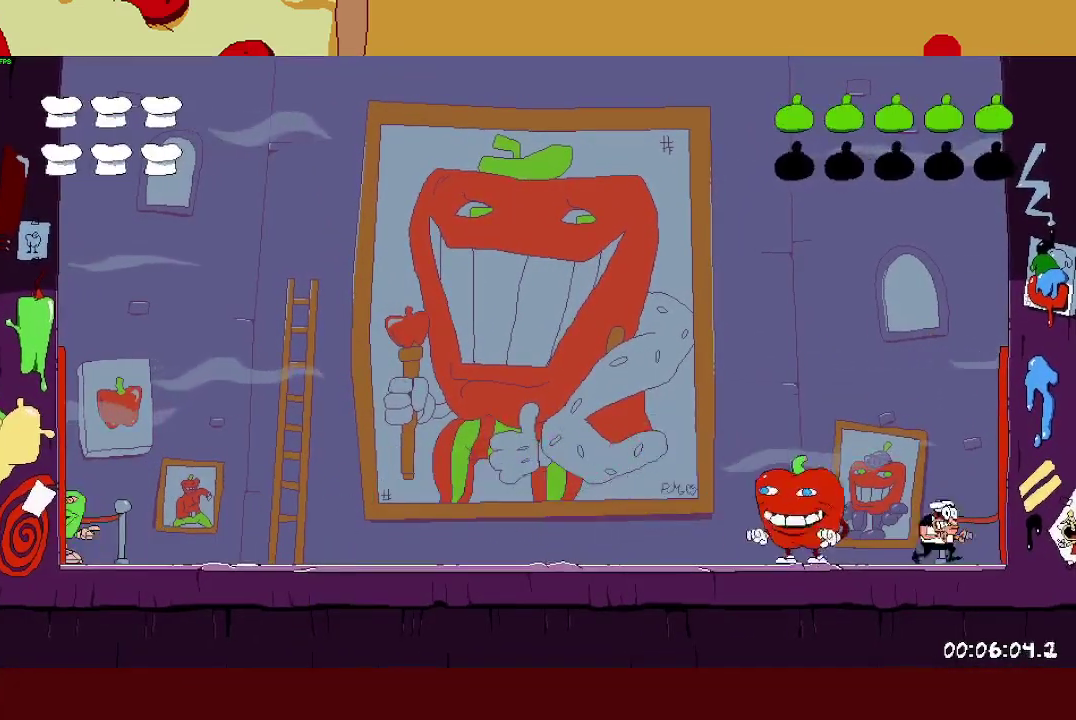
Gameplay with a controller (PlayStation layout); each line is a JSON object with the inputs held at the frame after it. "events" lists button and stick changes between this image and that frame as [ms after this image, input, new state], when the widget could be followed in between. Not read: L3.
{"buttons": [], "left_stick": "center", "right_stick": "center", "events": [[233, "left_stick", "center"]]}
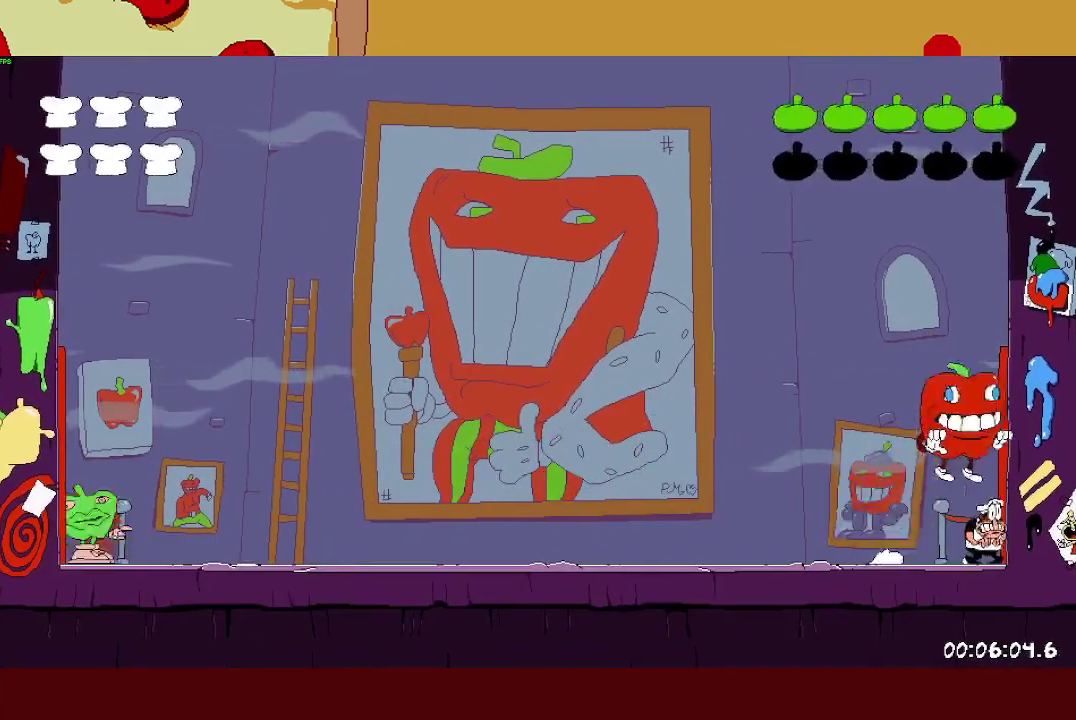
{"buttons": [], "left_stick": "center", "right_stick": "center", "events": [[233, "TRIANGLE", "down"], [400, "TRIANGLE", "up"]]}
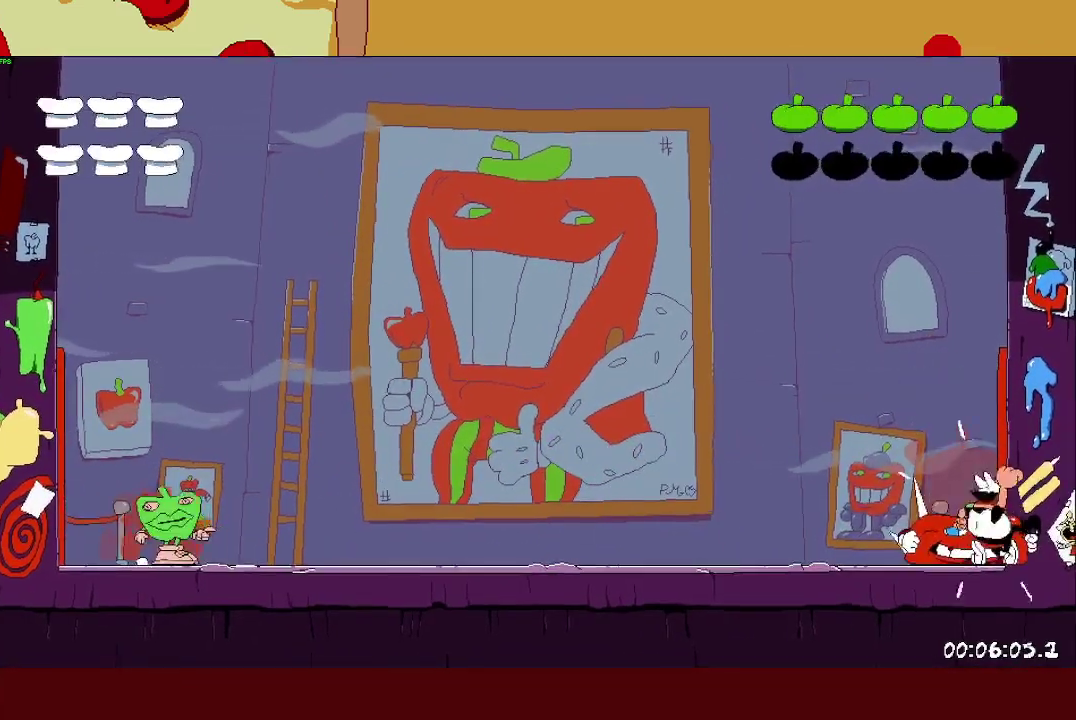
{"buttons": [], "left_stick": "right", "right_stick": "center", "events": [[50, "left_stick", "right"], [133, "SQUARE", "down"], [233, "SQUARE", "up"], [300, "SQUARE", "down"], [367, "SQUARE", "up"]]}
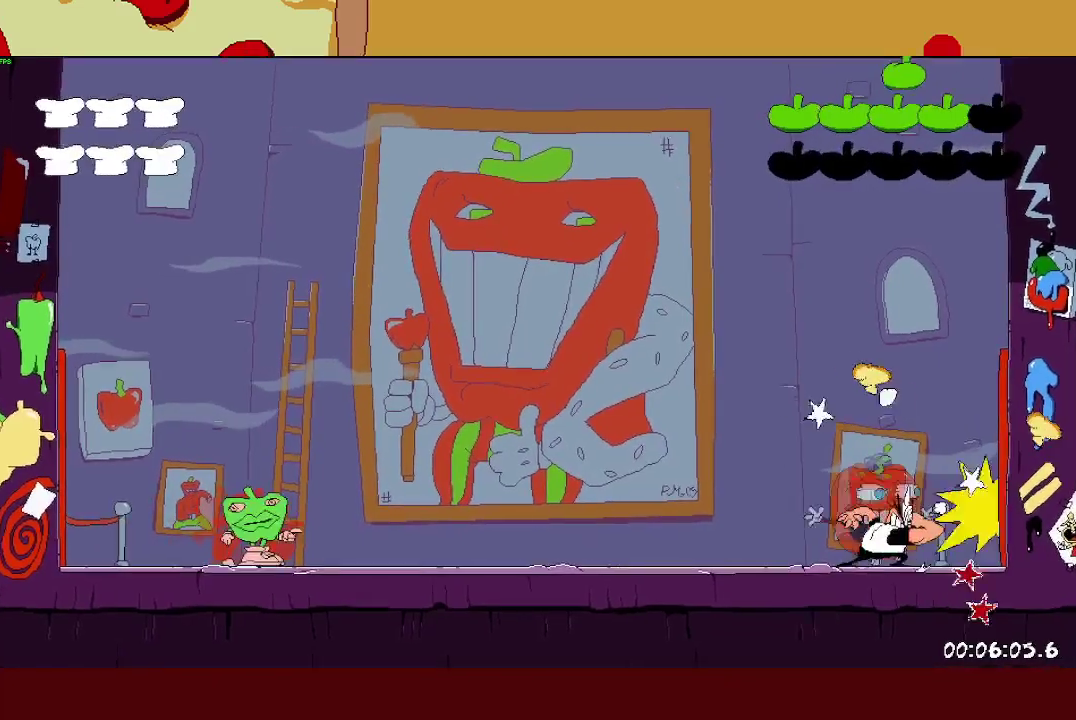
{"buttons": [], "left_stick": "center", "right_stick": "center", "events": [[250, "left_stick", "center"]]}
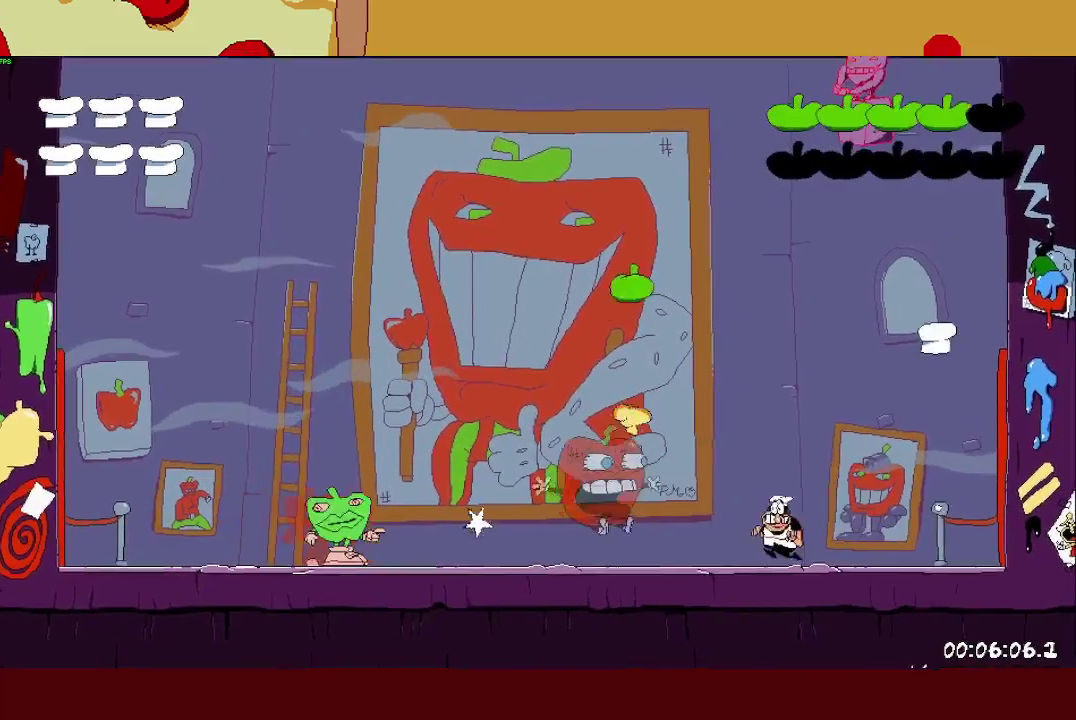
{"buttons": [], "left_stick": "center", "right_stick": "center", "events": []}
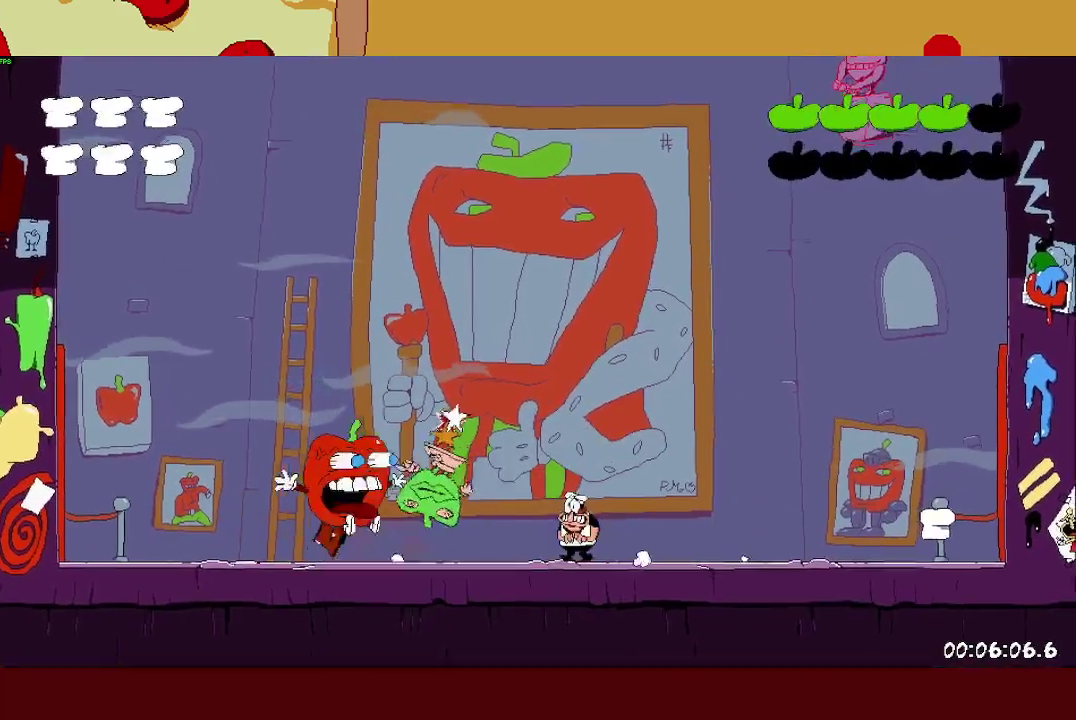
{"buttons": [], "left_stick": "center", "right_stick": "center", "events": [[167, "CROSS", "down"], [250, "CROSS", "up"]]}
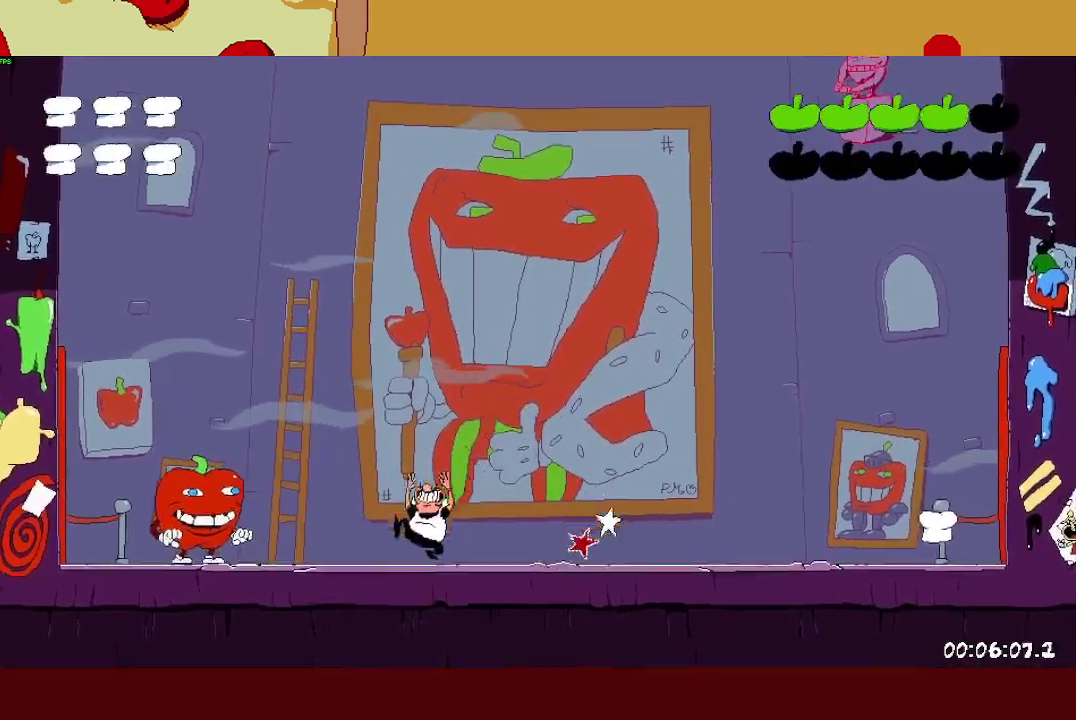
{"buttons": [], "left_stick": "center", "right_stick": "center", "events": []}
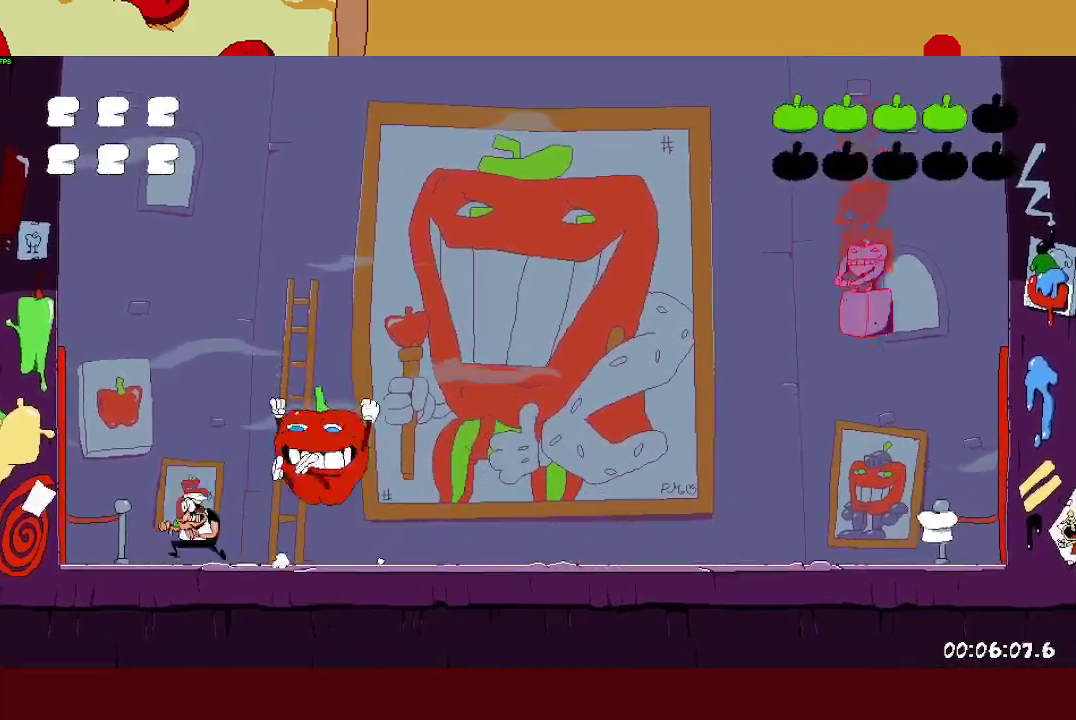
{"buttons": [], "left_stick": "right", "right_stick": "center", "events": [[133, "left_stick", "right"]]}
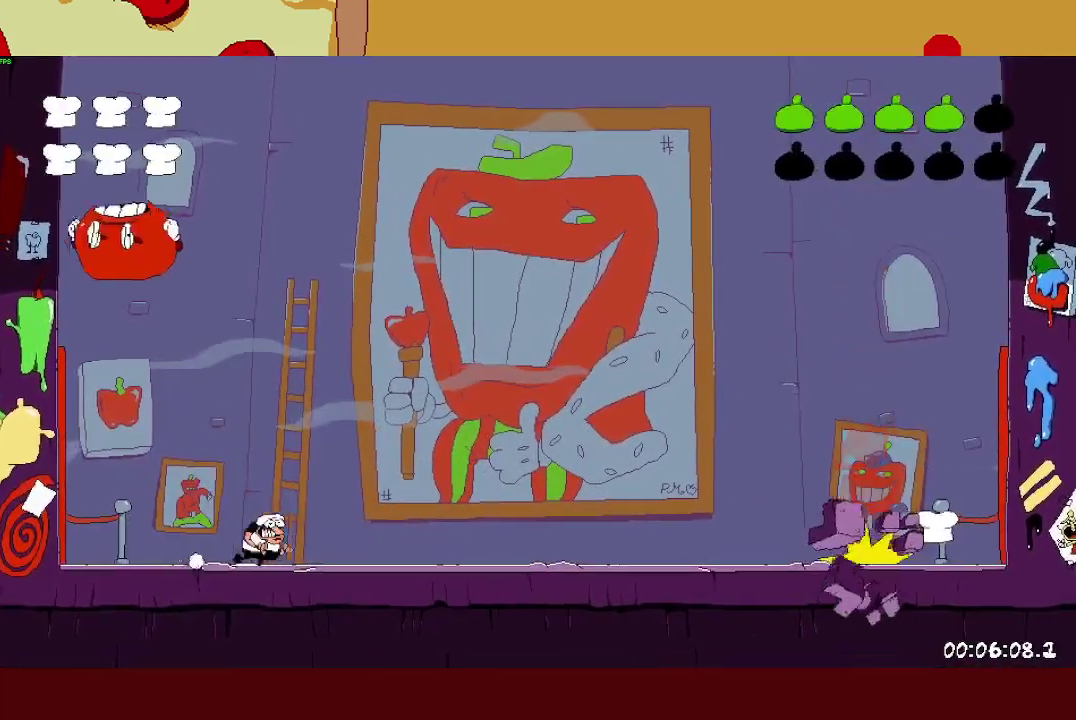
{"buttons": ["CROSS"], "left_stick": "right", "right_stick": "center", "events": [[433, "CROSS", "down"]]}
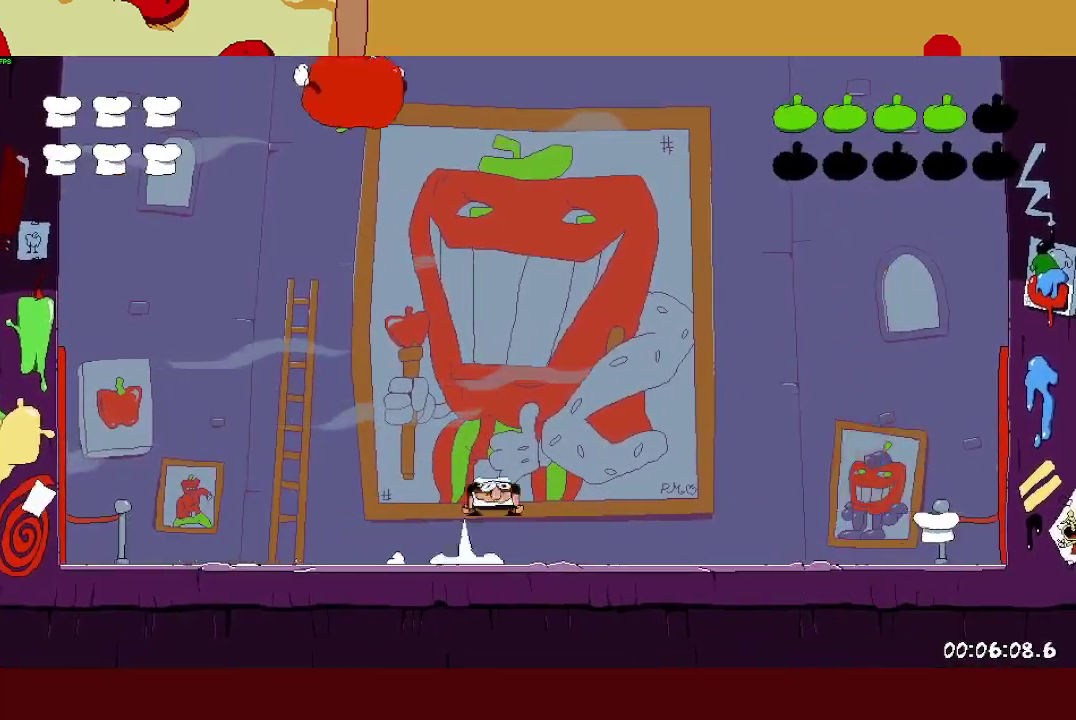
{"buttons": [], "left_stick": "right", "right_stick": "center", "events": [[183, "SQUARE", "down"], [183, "left_stick", "up-right"], [217, "CROSS", "up"], [350, "left_stick", "right"], [417, "SQUARE", "up"]]}
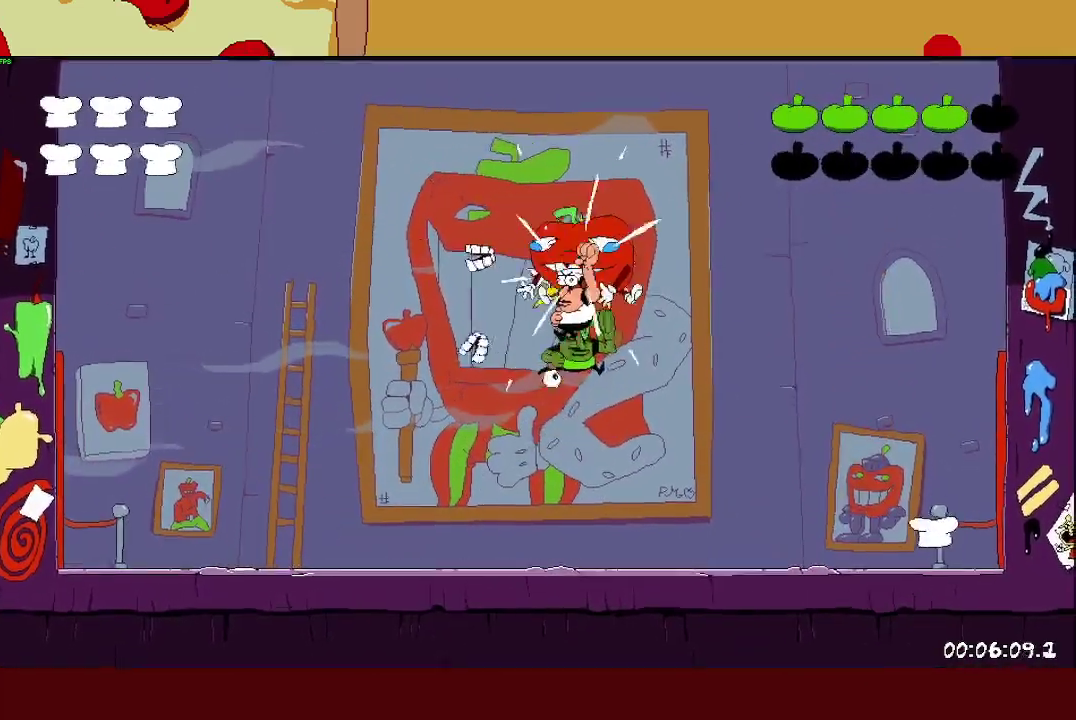
{"buttons": [], "left_stick": "center", "right_stick": "center", "events": [[417, "left_stick", "center"]]}
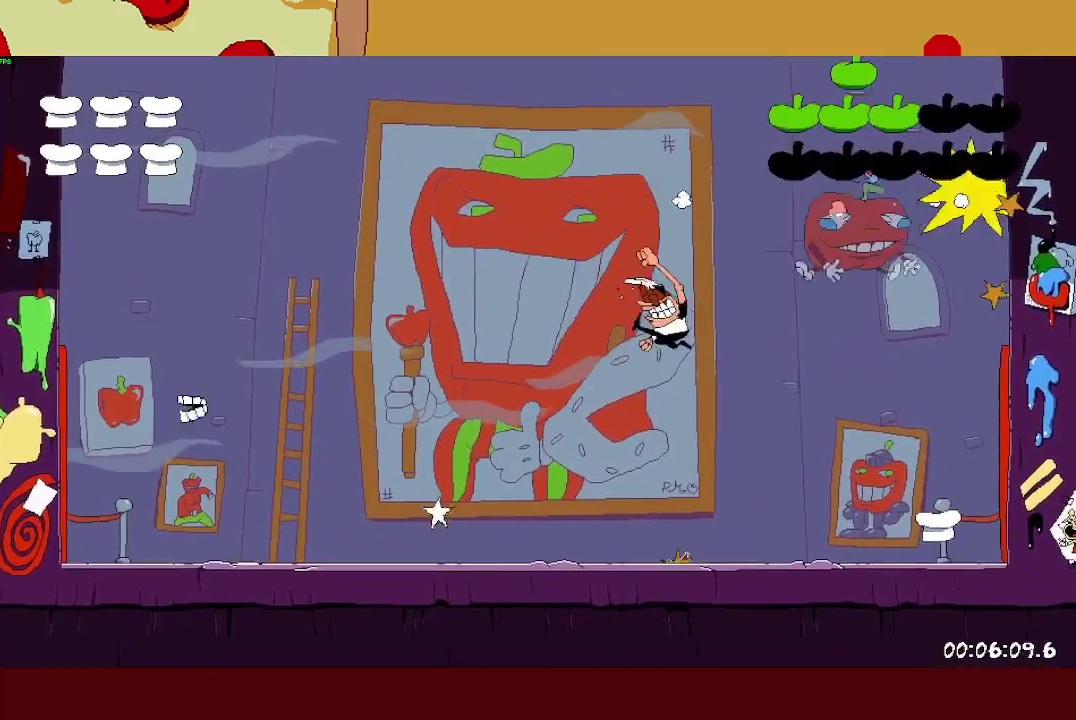
{"buttons": ["L1", "R2"], "left_stick": "center", "right_stick": "center", "events": [[233, "R2", "down"], [367, "SQUARE", "down"], [383, "L1", "down"], [500, "SQUARE", "up"]]}
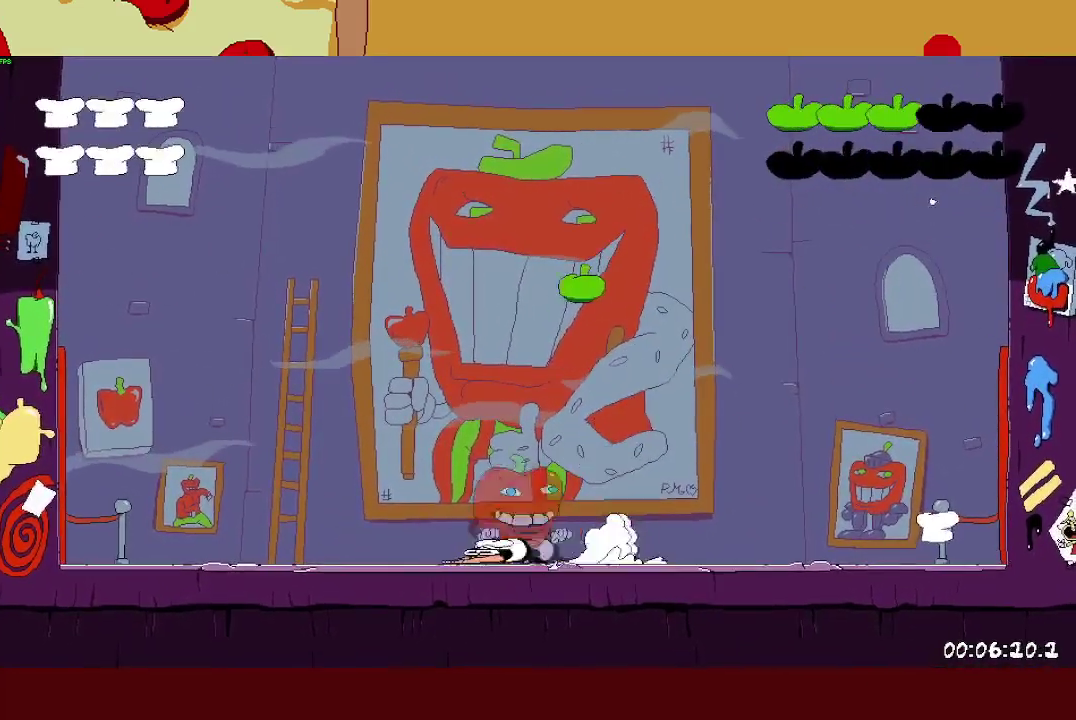
{"buttons": [], "left_stick": "center", "right_stick": "center", "events": [[50, "L1", "up"], [250, "R2", "up"]]}
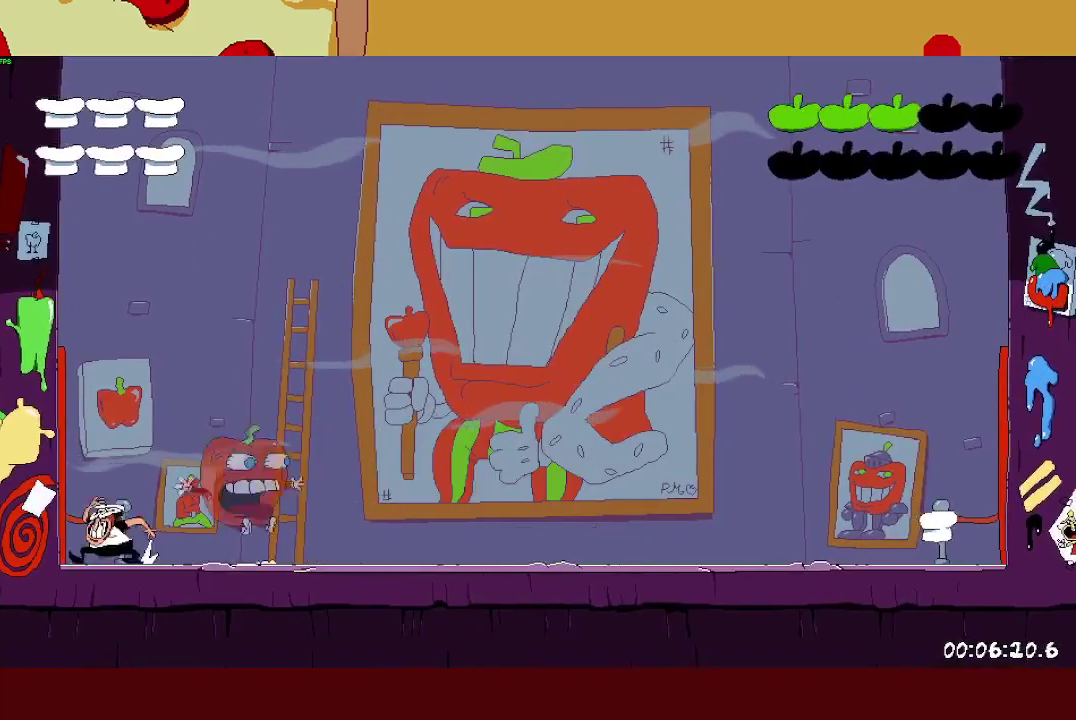
{"buttons": [], "left_stick": "center", "right_stick": "center"}
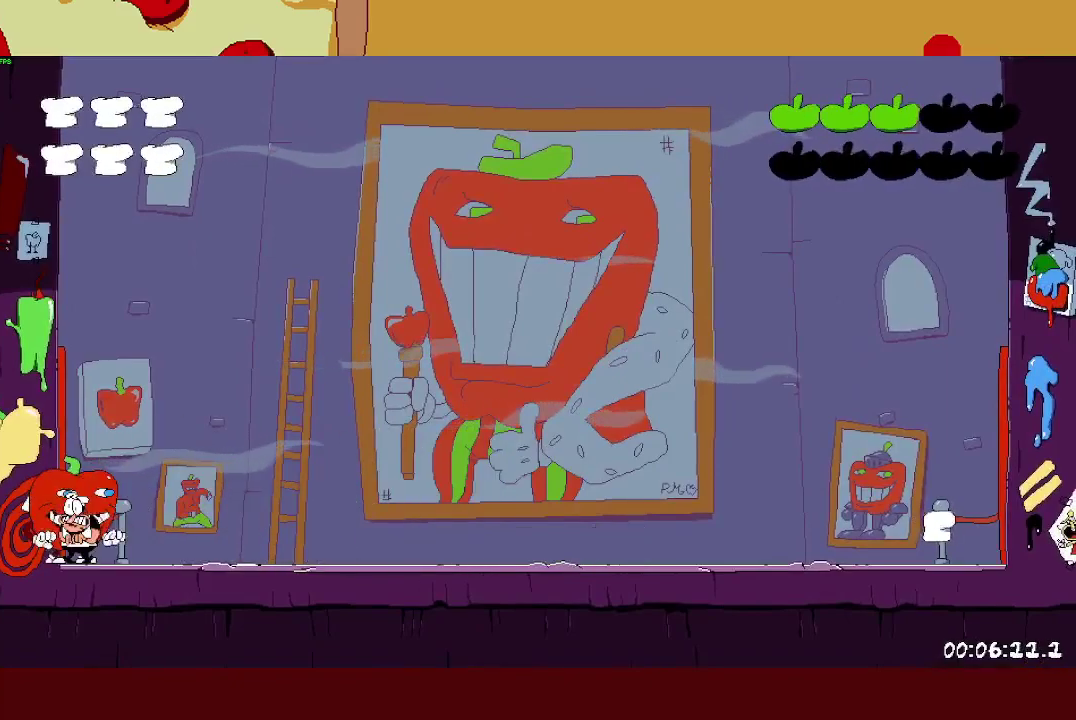
{"buttons": [], "left_stick": "center", "right_stick": "center", "events": [[133, "left_stick", "right"], [200, "left_stick", "center"]]}
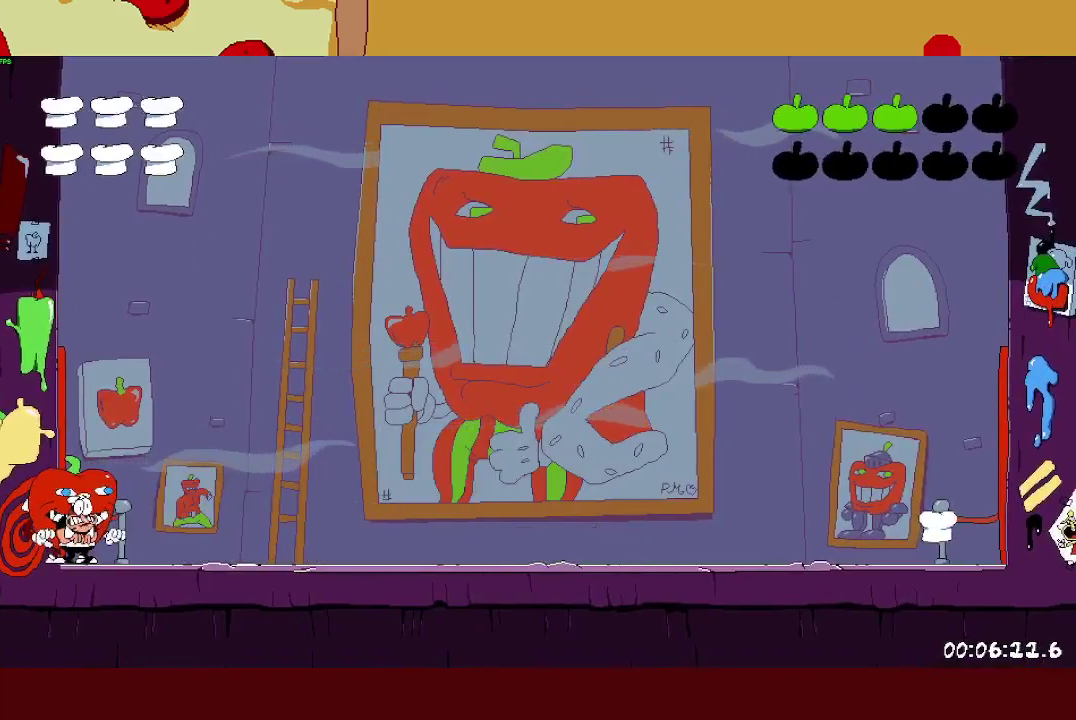
{"buttons": [], "left_stick": "center", "right_stick": "center", "events": [[250, "left_stick", "right"], [383, "left_stick", "center"]]}
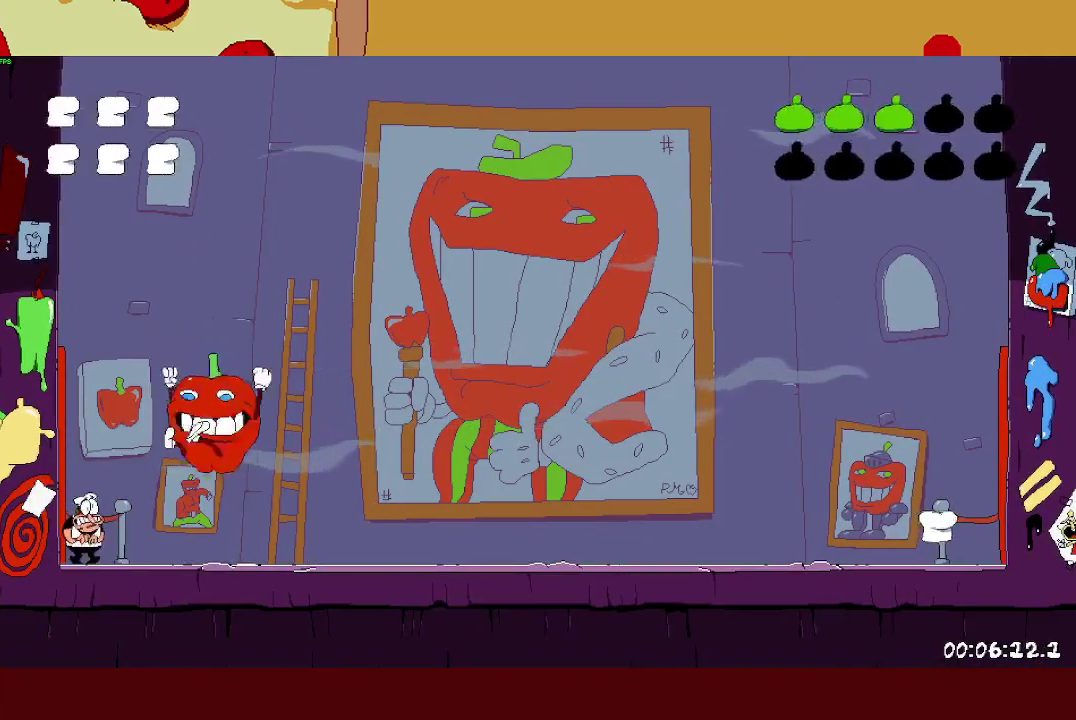
{"buttons": ["R2"], "left_stick": "right", "right_stick": "center", "events": [[267, "left_stick", "right"], [367, "R2", "down"]]}
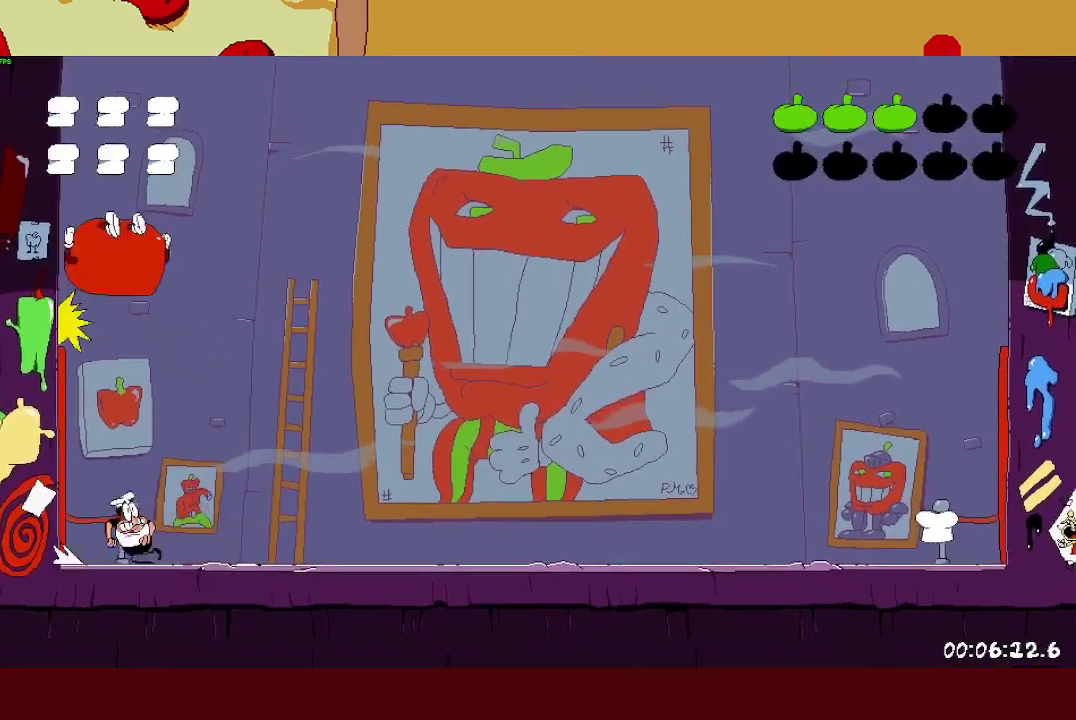
{"buttons": ["CROSS", "R2"], "left_stick": "right", "right_stick": "center", "events": [[367, "CROSS", "down"]]}
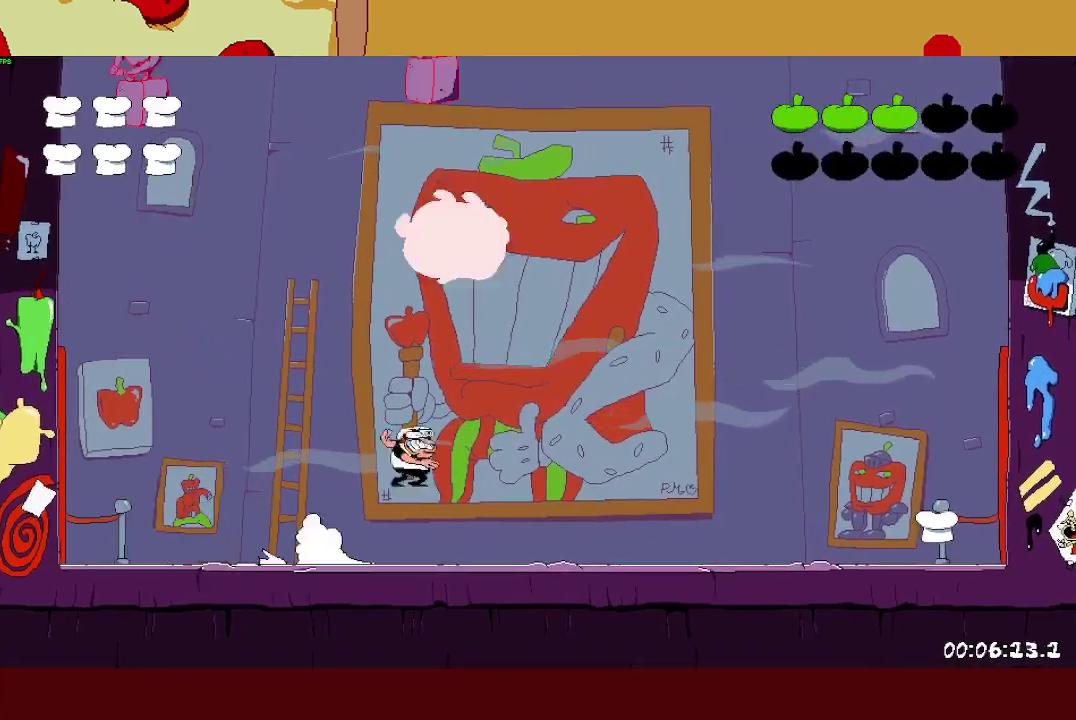
{"buttons": [], "left_stick": "right", "right_stick": "center", "events": [[67, "SQUARE", "down"], [117, "CROSS", "up"], [300, "SQUARE", "up"], [383, "R2", "up"]]}
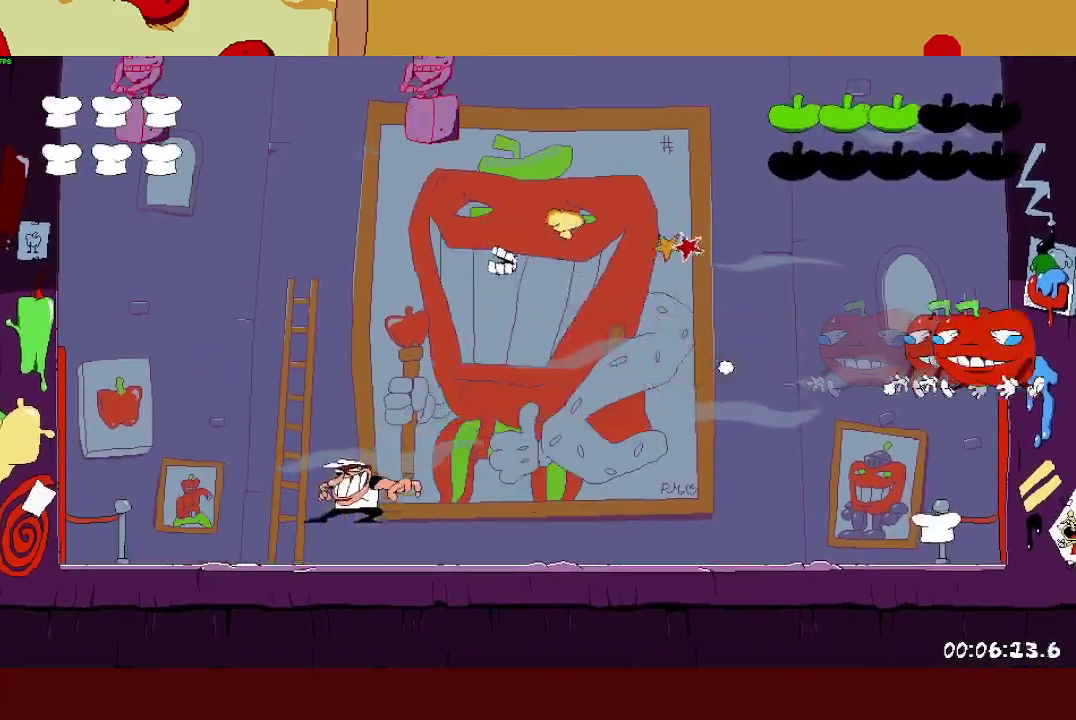
{"buttons": ["L1", "R2"], "left_stick": "right", "right_stick": "center", "events": [[67, "R2", "down"], [383, "SQUARE", "down"], [417, "L1", "down"], [500, "SQUARE", "up"]]}
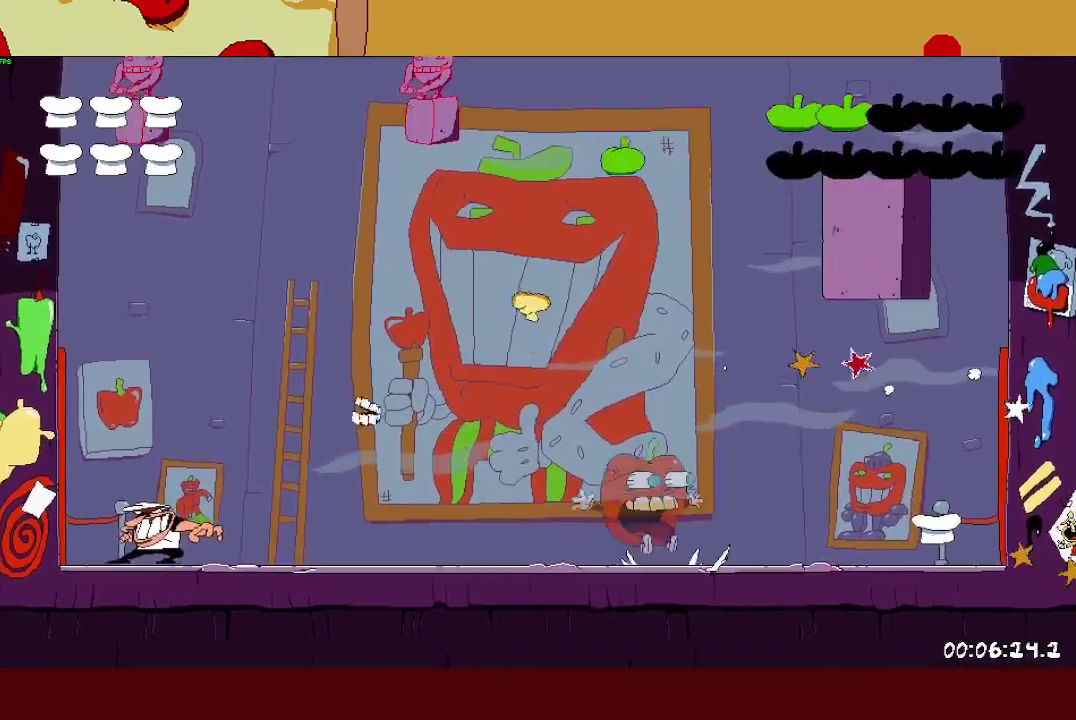
{"buttons": ["R2"], "left_stick": "right", "right_stick": "center", "events": [[67, "L1", "up"], [283, "SQUARE", "down"], [317, "L1", "down"], [400, "SQUARE", "up"], [467, "L1", "up"]]}
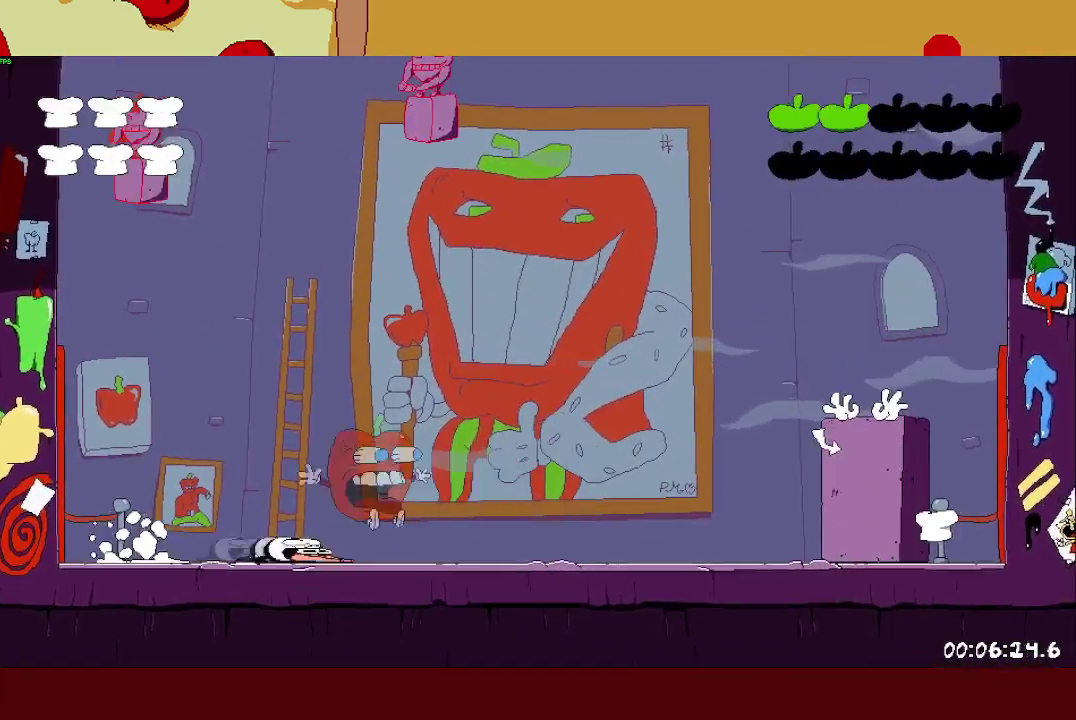
{"buttons": ["SQUARE", "R2"], "left_stick": "right", "right_stick": "center", "events": [[500, "SQUARE", "down"]]}
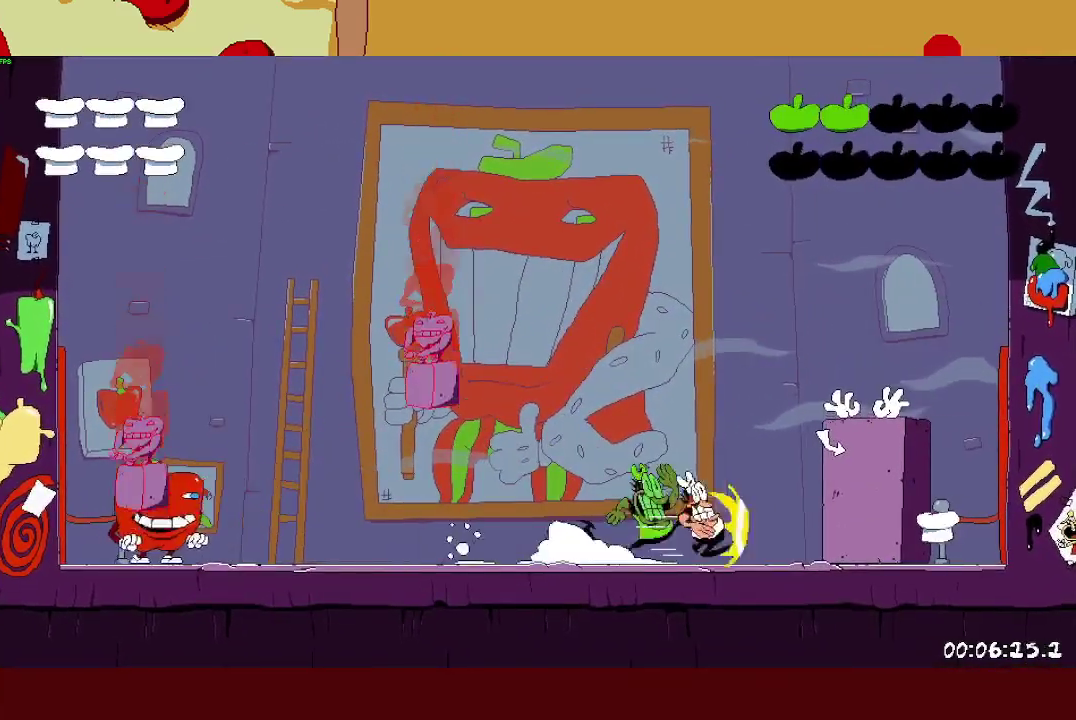
{"buttons": ["SQUARE"], "left_stick": "right", "right_stick": "center", "events": [[200, "SQUARE", "up"], [217, "R2", "up"], [283, "SQUARE", "down"]]}
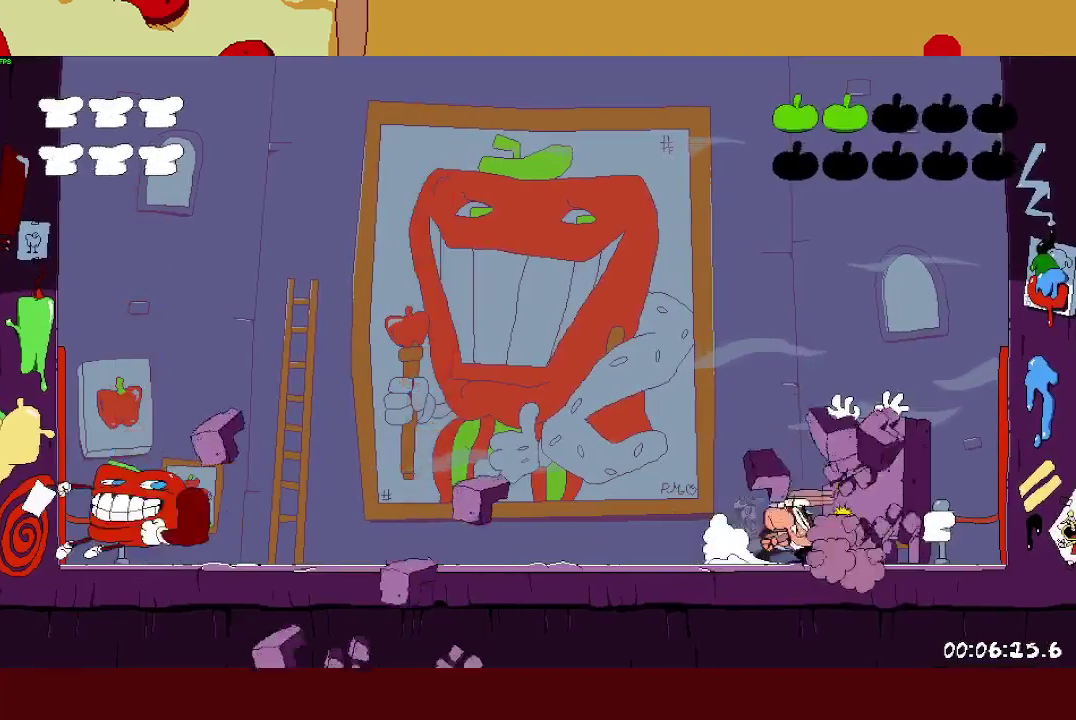
{"buttons": [], "left_stick": "right", "right_stick": "center", "events": [[33, "SQUARE", "up"], [117, "SQUARE", "down"], [433, "SQUARE", "up"]]}
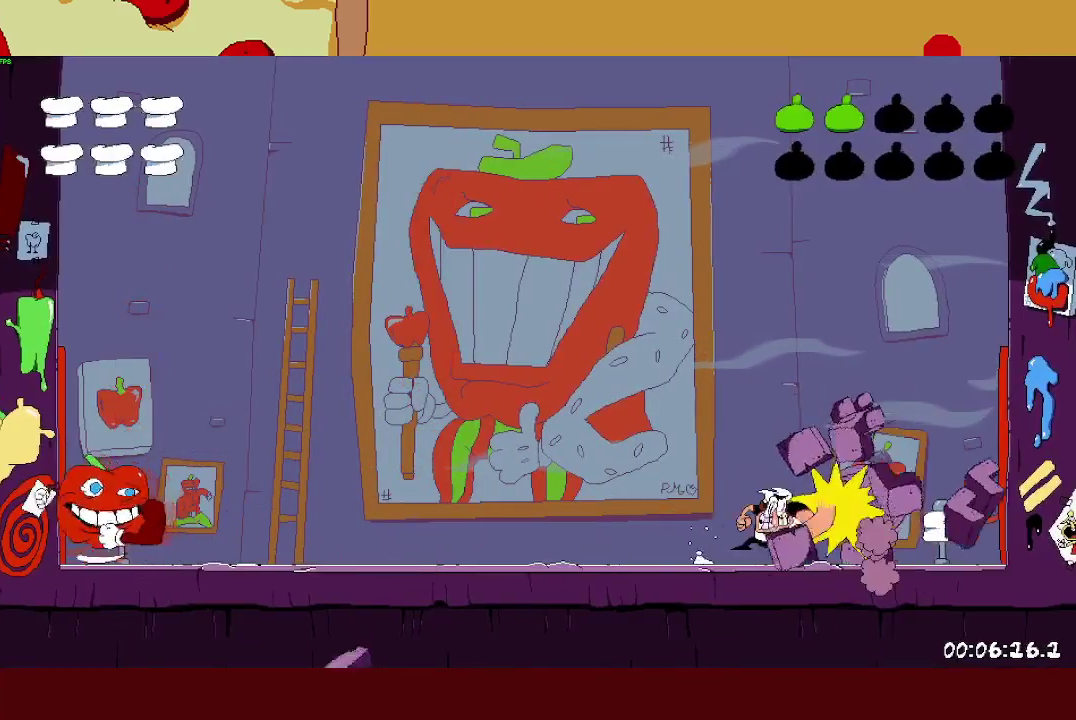
{"buttons": [], "left_stick": "center", "right_stick": "center", "events": [[367, "left_stick", "left"], [500, "left_stick", "center"]]}
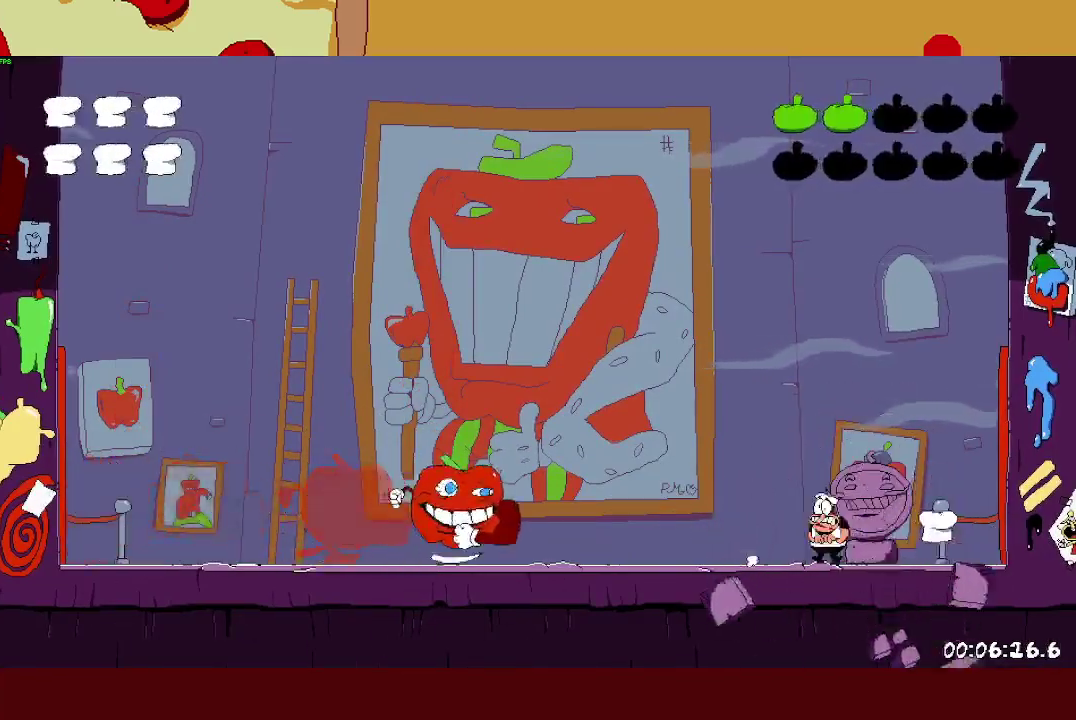
{"buttons": [], "left_stick": "right", "right_stick": "center"}
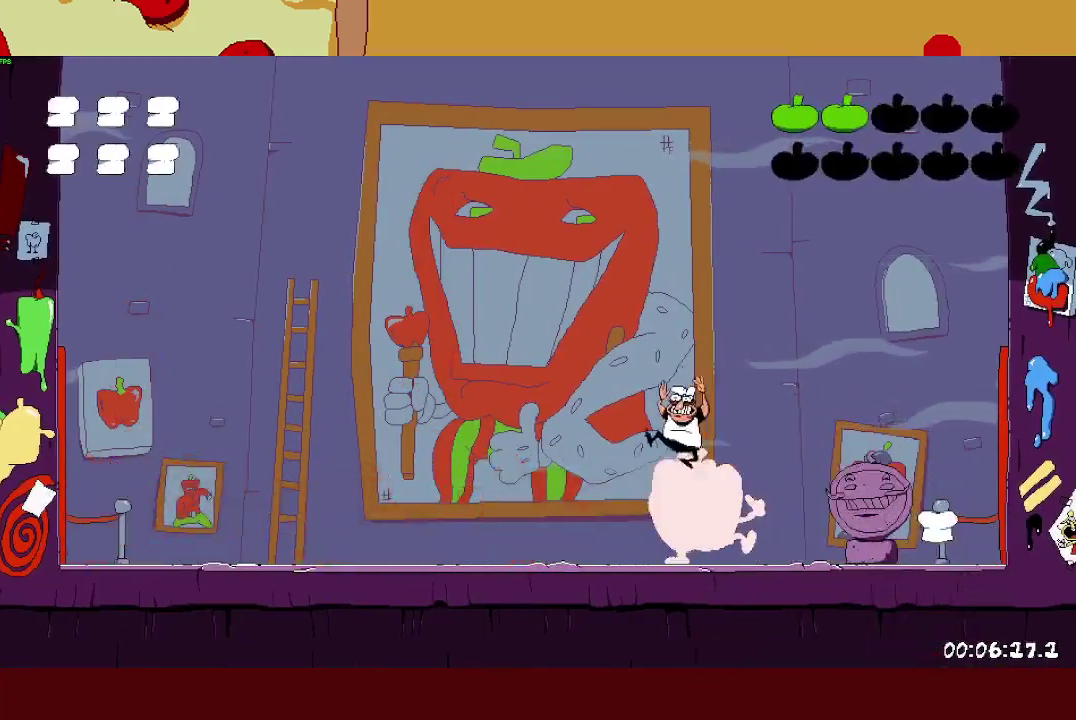
{"buttons": ["R2"], "left_stick": "center", "right_stick": "center", "events": [[33, "SQUARE", "down"], [150, "SQUARE", "up"], [250, "left_stick", "center"], [317, "R2", "down"]]}
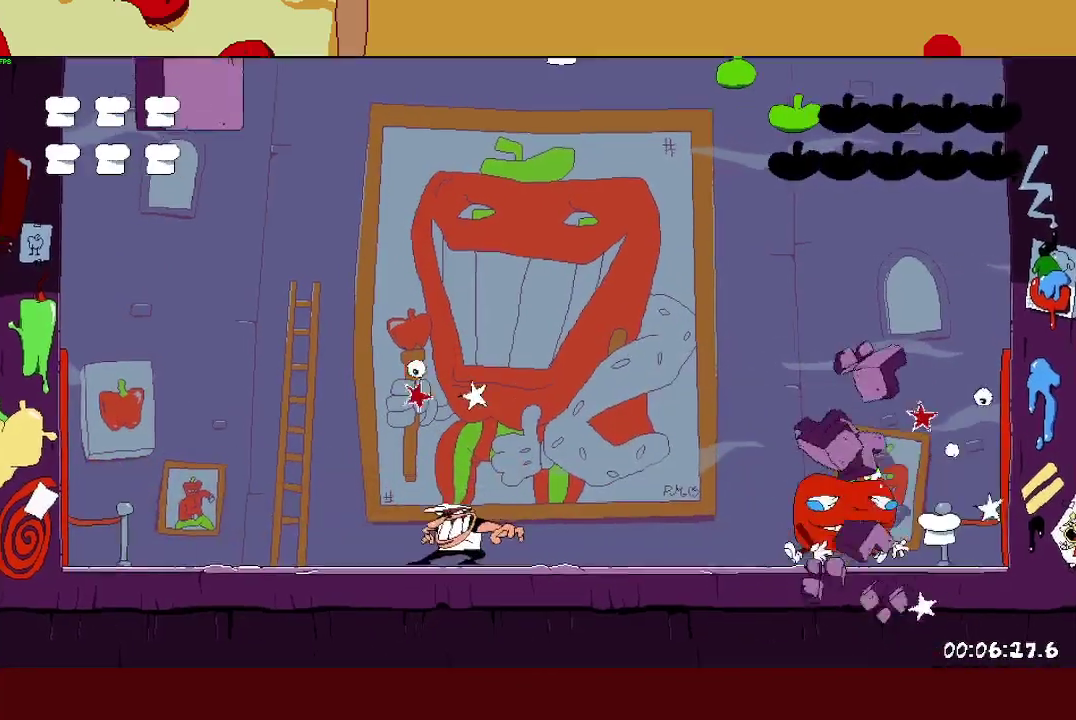
{"buttons": [], "left_stick": "center", "right_stick": "center", "events": [[100, "R2", "up"]]}
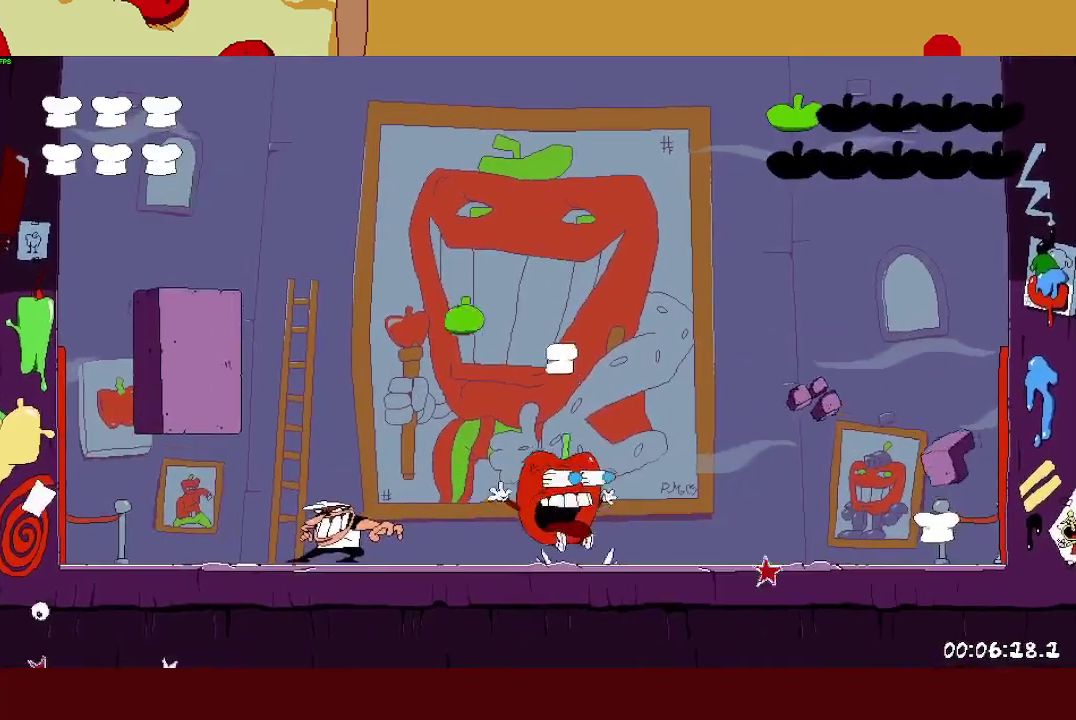
{"buttons": ["SQUARE"], "left_stick": "center", "right_stick": "center", "events": [[33, "SQUARE", "down"], [250, "SQUARE", "up"], [317, "SQUARE", "down"]]}
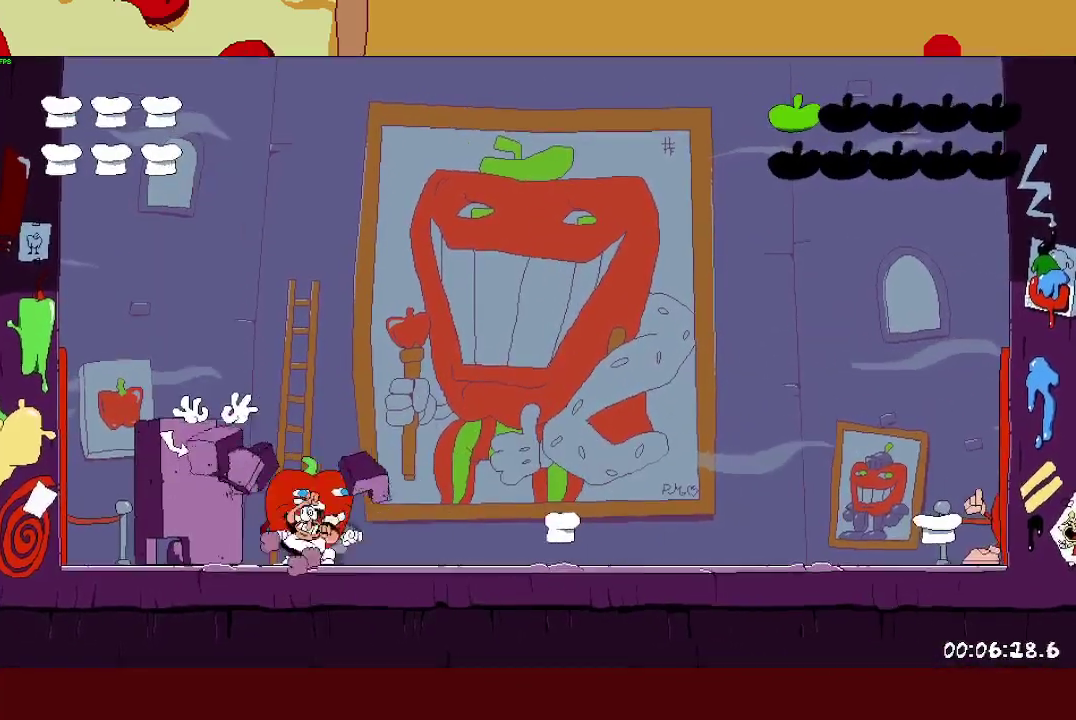
{"buttons": [], "left_stick": "center", "right_stick": "center", "events": [[67, "SQUARE", "up"], [167, "SQUARE", "down"], [450, "SQUARE", "up"]]}
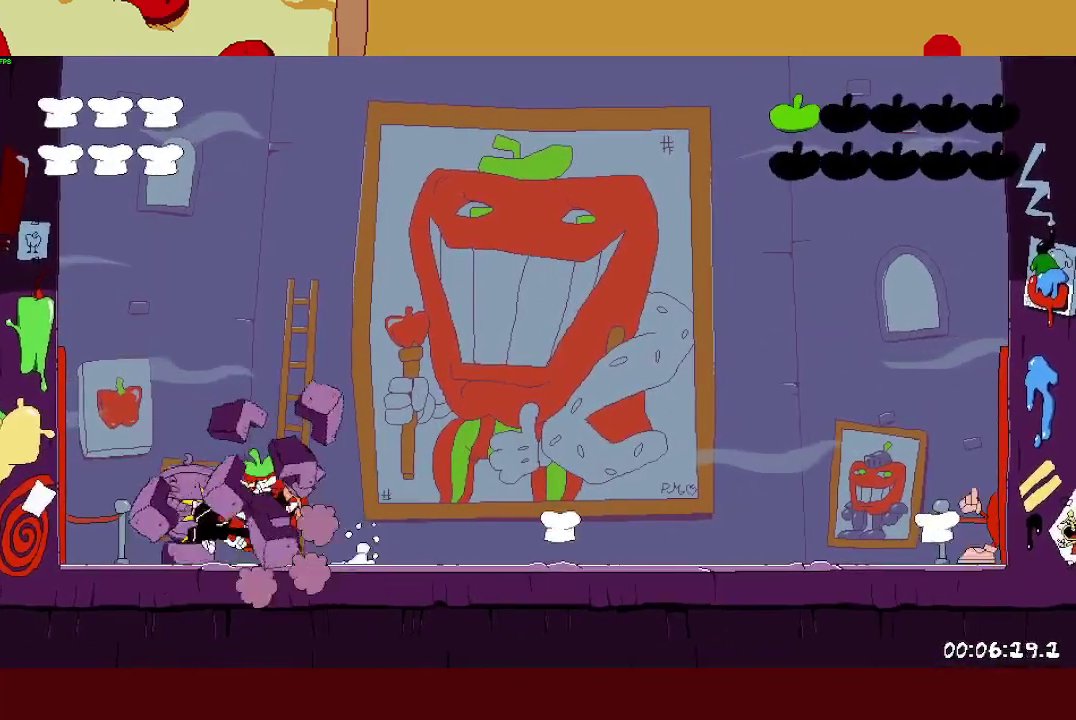
{"buttons": [], "left_stick": "center", "right_stick": "center"}